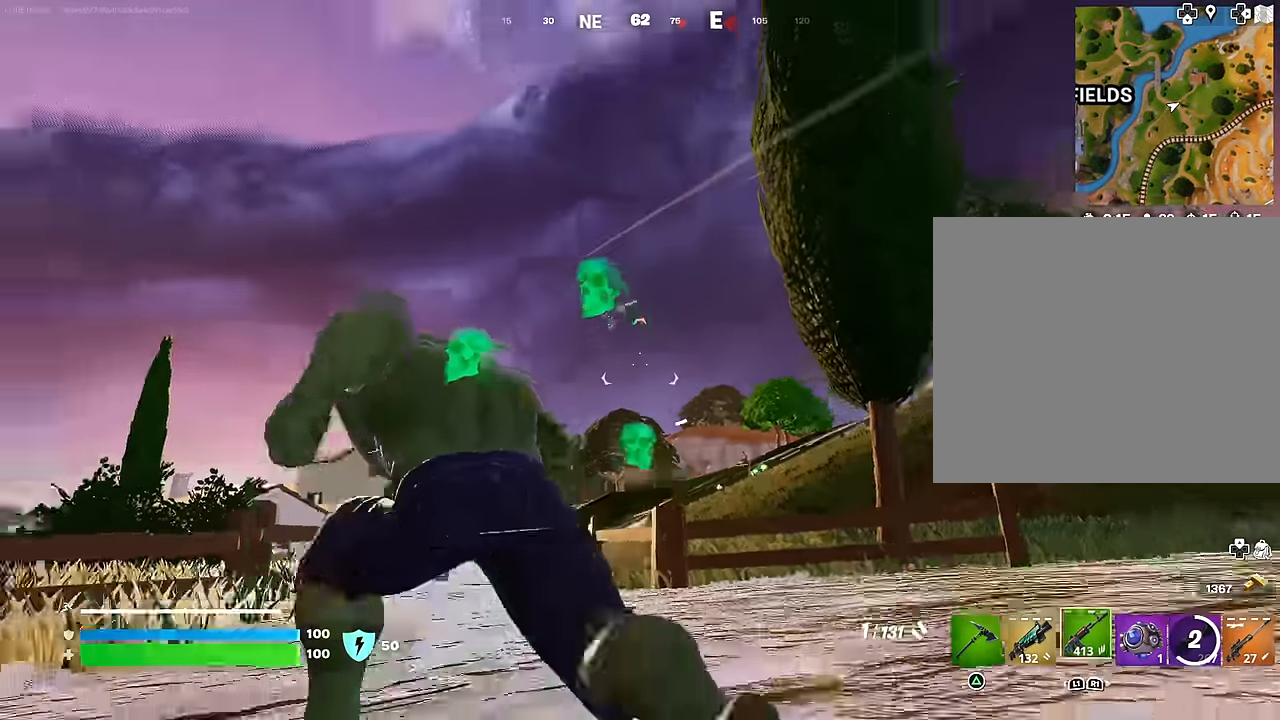
Gameplay with a controller (PlayStation layout); each line is a JSON object with the inputs held at the frame after it. "events" lists button and stick changes between this image and that frame as [ms after this image, input, new state], when the widget could be followed in between.
{"buttons": ["L2", "R2", "R3"], "left_stick": "up-right", "right_stick": "down", "events": [[33, "R1", "up"], [117, "left_stick", "up-right"], [167, "right_stick", "up"], [217, "right_stick", "center"], [333, "right_stick", "up-right"], [450, "right_stick", "down"], [467, "R2", "down"], [500, "R3", "down"]]}
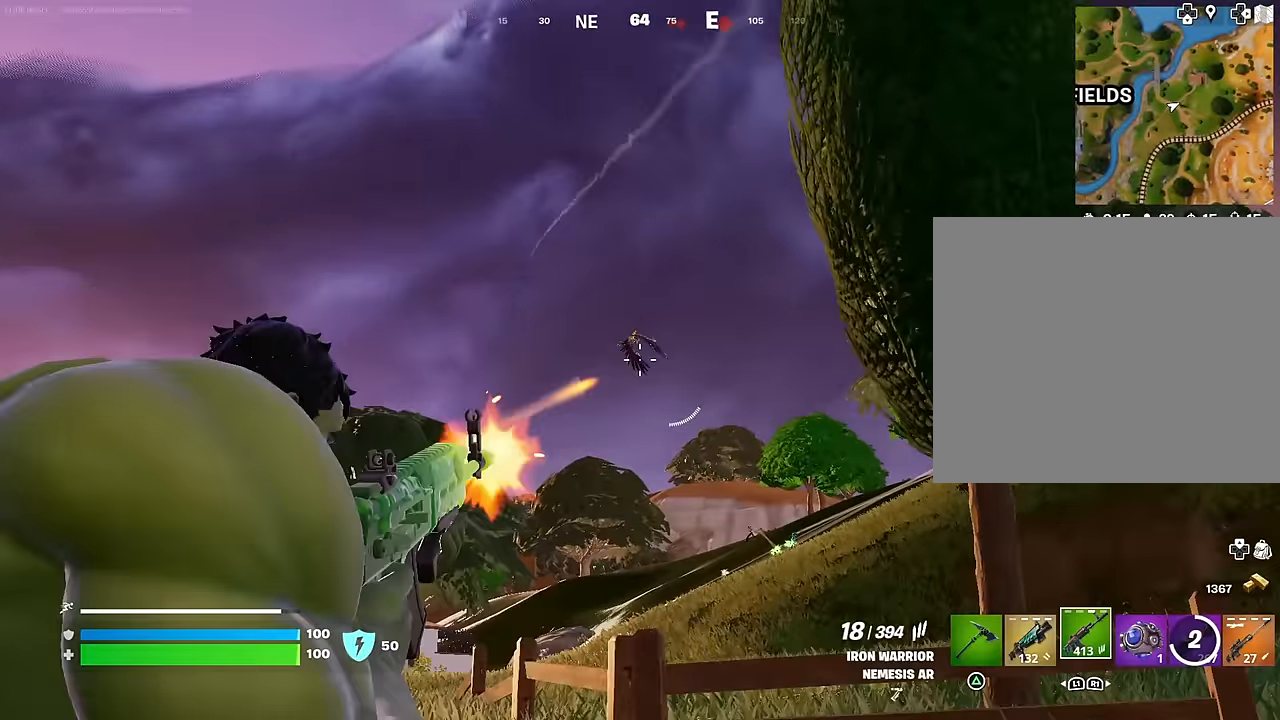
{"buttons": ["L2", "R2"], "left_stick": "center", "right_stick": "center", "events": [[83, "R3", "up"], [100, "right_stick", "right"], [200, "left_stick", "center"], [200, "right_stick", "center"], [300, "right_stick", "up-right"], [467, "right_stick", "center"]]}
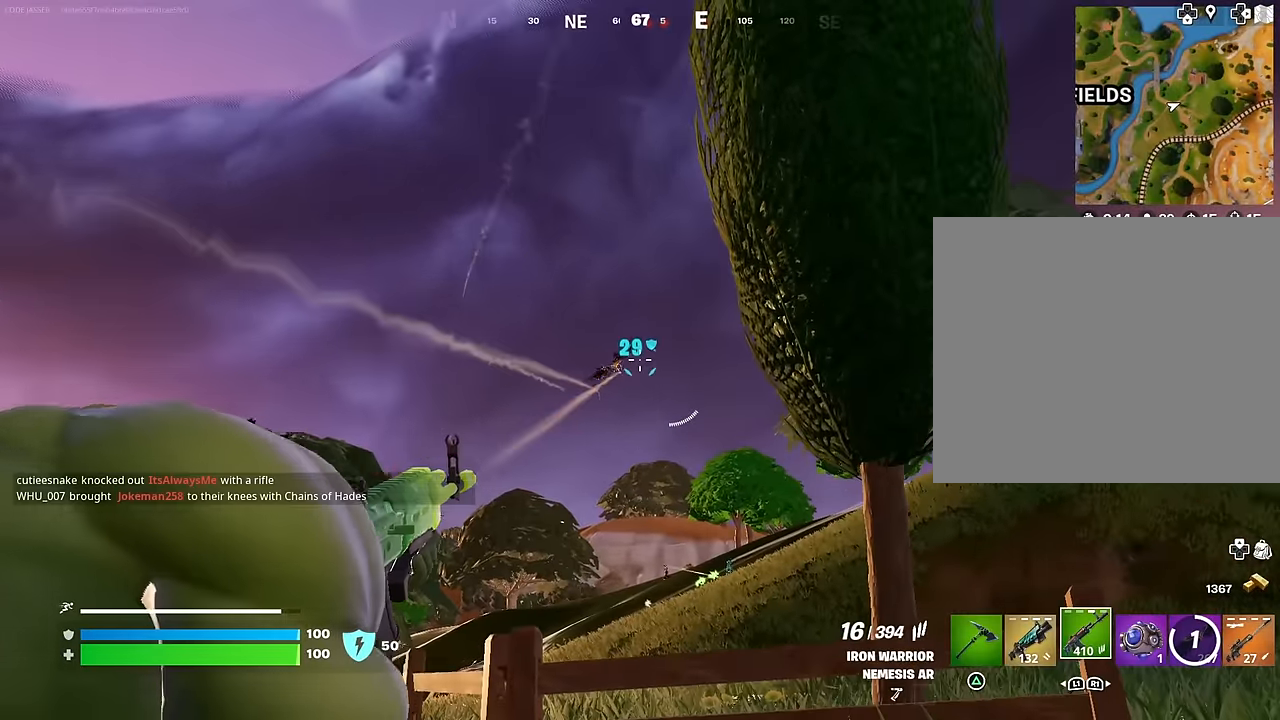
{"buttons": ["L2", "R2"], "left_stick": "center", "right_stick": "down-left", "events": [[150, "right_stick", "left"], [200, "right_stick", "down-left"], [383, "right_stick", "center"], [500, "right_stick", "down-left"]]}
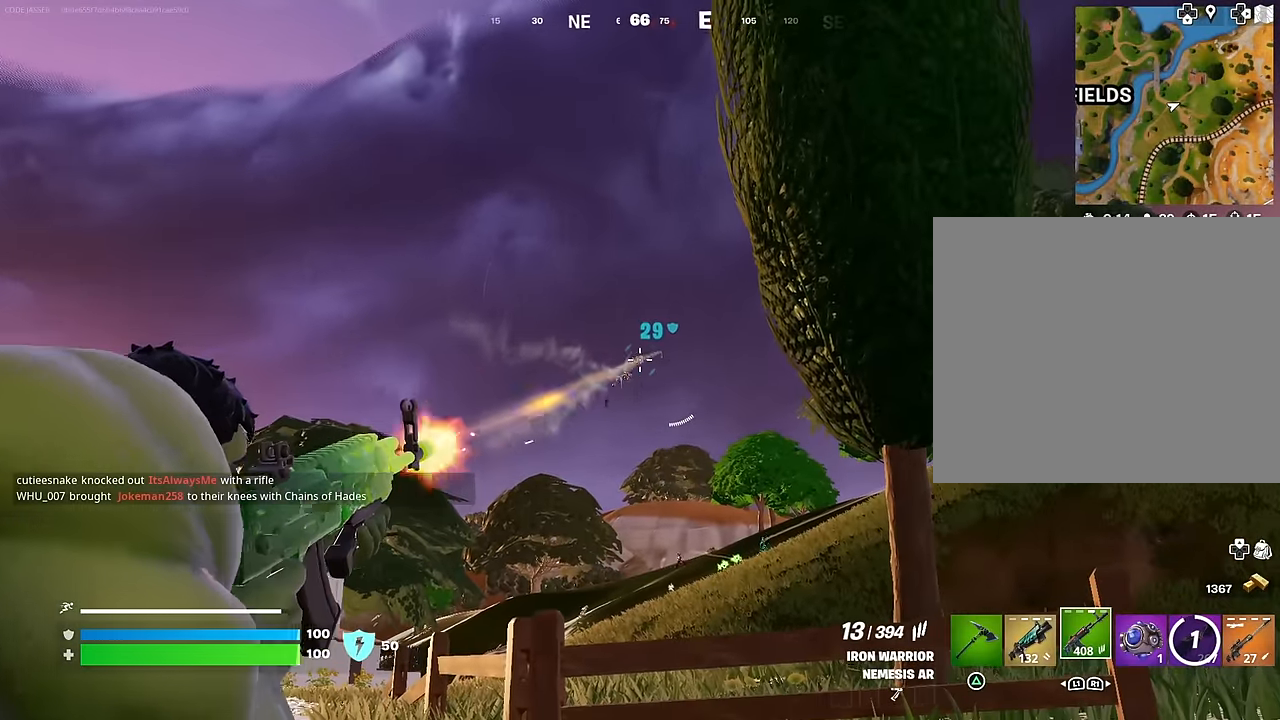
{"buttons": ["L2", "R2"], "left_stick": "up-left", "right_stick": "down", "events": [[217, "left_stick", "up-left"], [233, "R3", "down"], [233, "right_stick", "down"], [500, "R3", "up"]]}
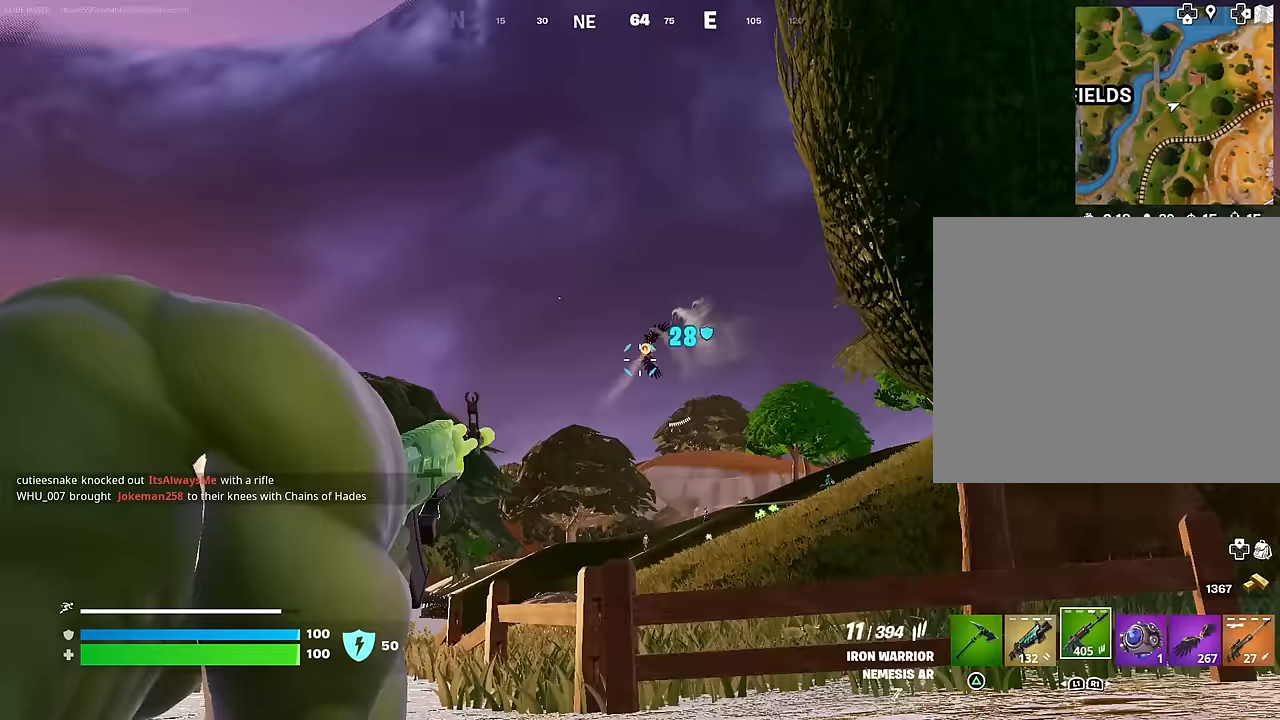
{"buttons": ["L3"], "left_stick": "up-left", "right_stick": "center", "events": [[117, "right_stick", "down-right"], [133, "L1", "down"], [167, "R2", "up"], [200, "L1", "up"], [200, "L2", "up"], [283, "L1", "down"], [350, "L1", "up"], [400, "right_stick", "center"], [450, "L3", "down"]]}
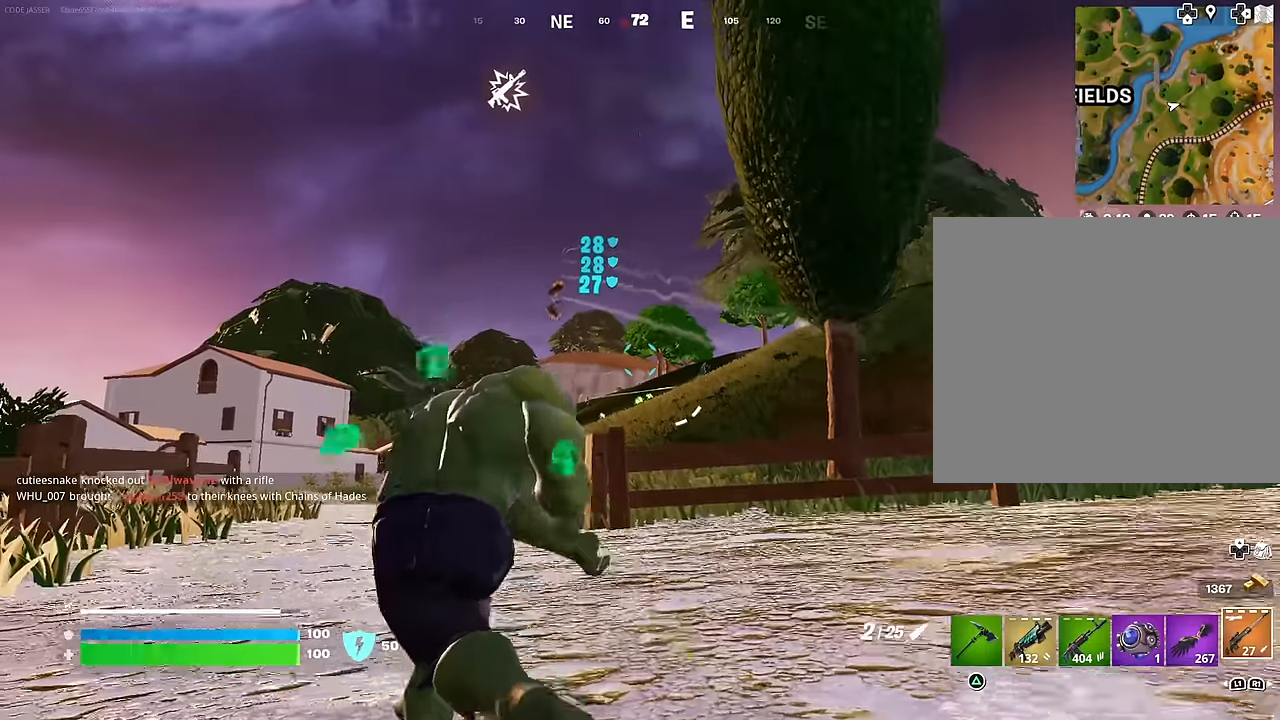
{"buttons": ["L2"], "left_stick": "up-right", "right_stick": "center", "events": [[83, "L3", "up"], [333, "L2", "down"], [400, "left_stick", "up-right"]]}
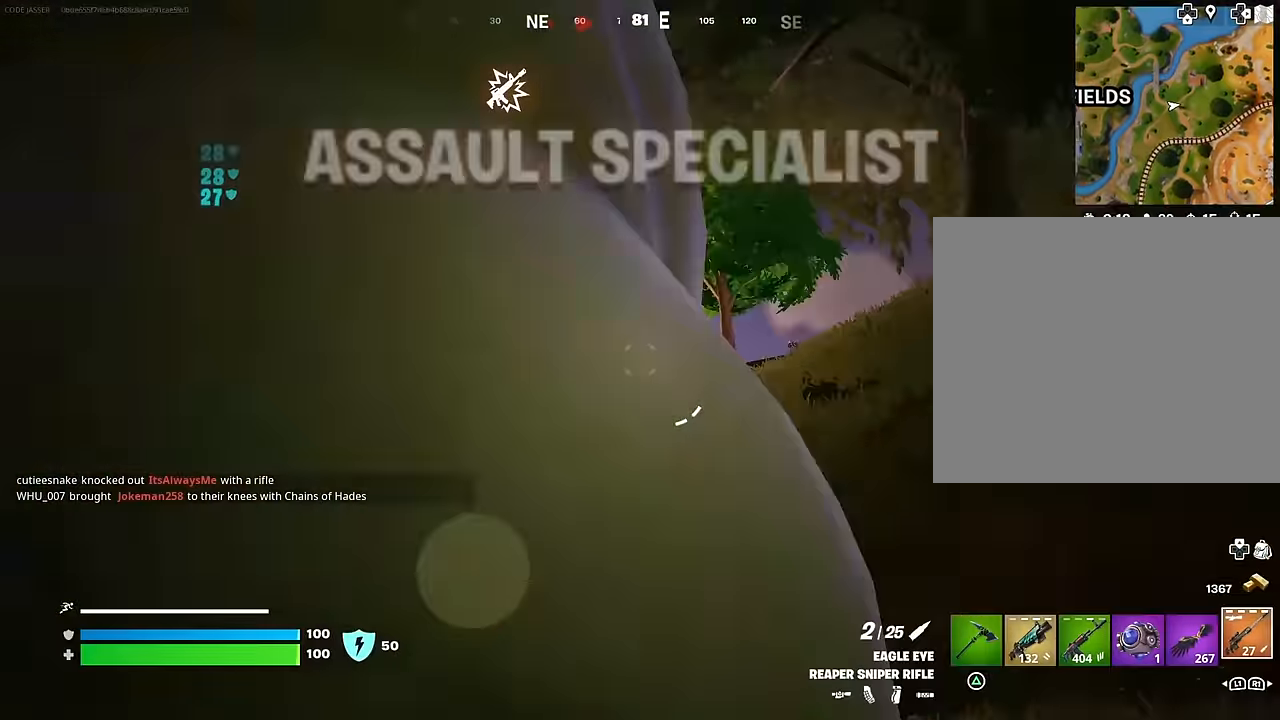
{"buttons": ["L2"], "left_stick": "up-right", "right_stick": "left", "events": [[50, "right_stick", "right"], [217, "right_stick", "down-left"], [333, "right_stick", "center"], [467, "right_stick", "left"]]}
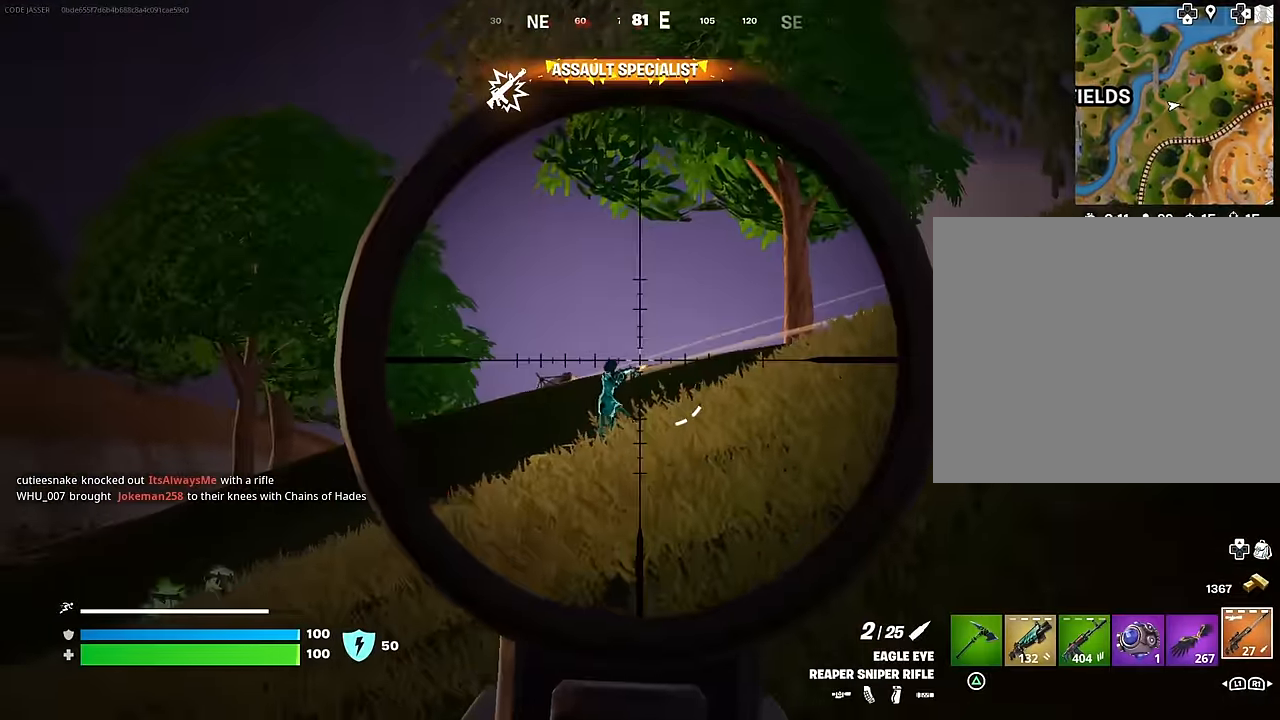
{"buttons": [], "left_stick": "up-left", "right_stick": "center", "events": [[67, "R2", "down"], [67, "left_stick", "up-left"], [83, "L3", "down"], [100, "L2", "up"], [167, "L3", "up"], [167, "R2", "up"], [183, "right_stick", "down"], [350, "right_stick", "center"]]}
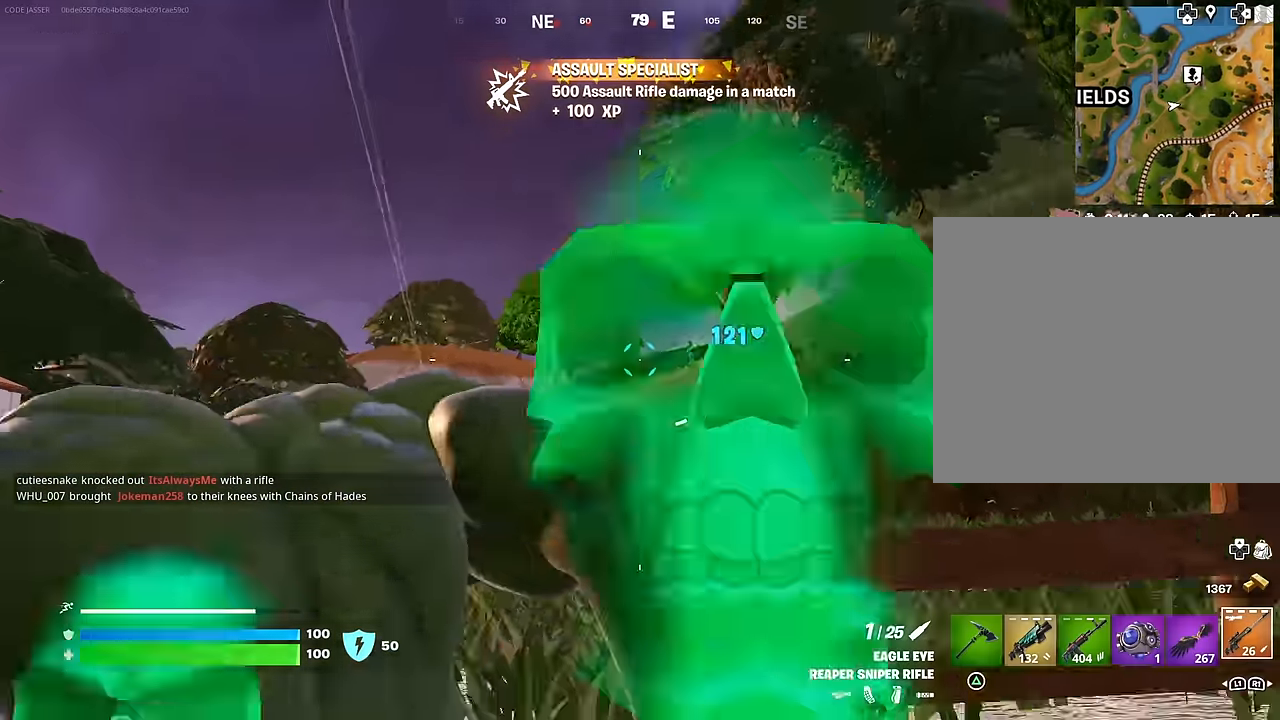
{"buttons": [], "left_stick": "center", "right_stick": "center", "events": [[233, "R3", "down"], [267, "left_stick", "center"], [283, "R3", "up"]]}
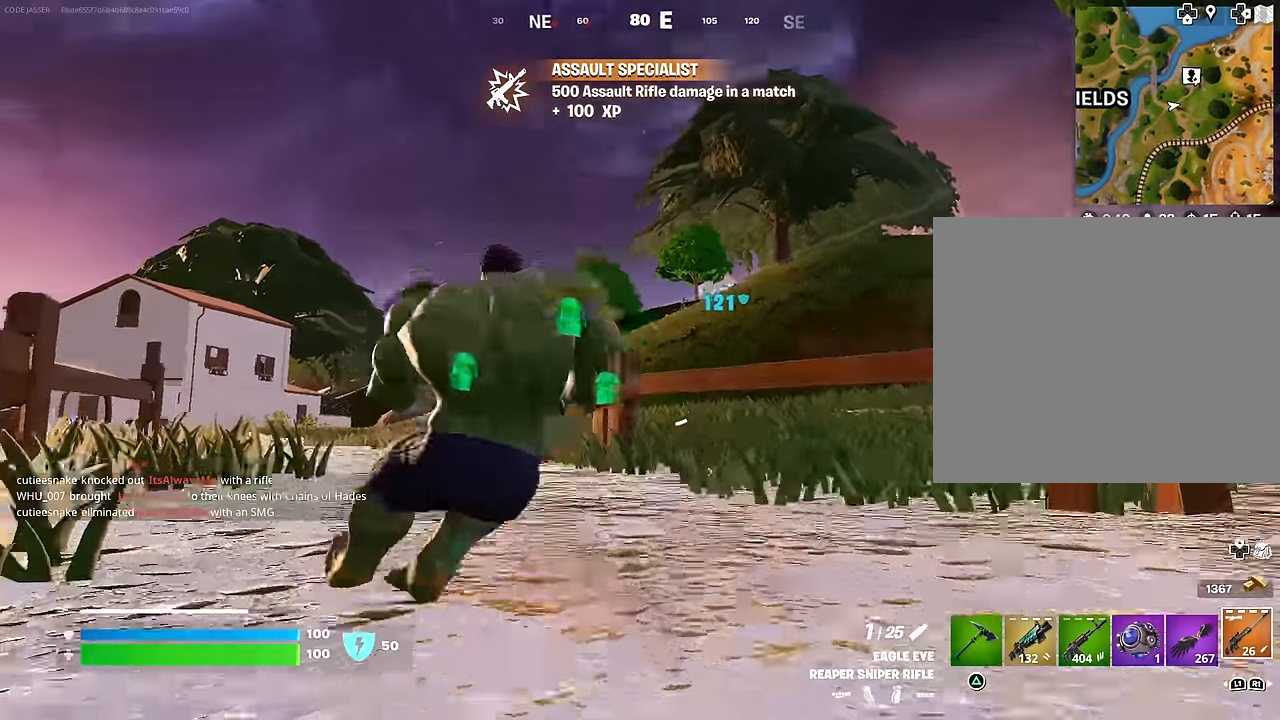
{"buttons": ["L2"], "left_stick": "up-left", "right_stick": "down-left", "events": [[17, "L2", "down"], [33, "right_stick", "up-right"], [117, "R3", "down"], [117, "right_stick", "center"], [183, "R3", "up"], [217, "right_stick", "left"], [350, "right_stick", "center"], [433, "right_stick", "down-left"], [467, "left_stick", "up-left"]]}
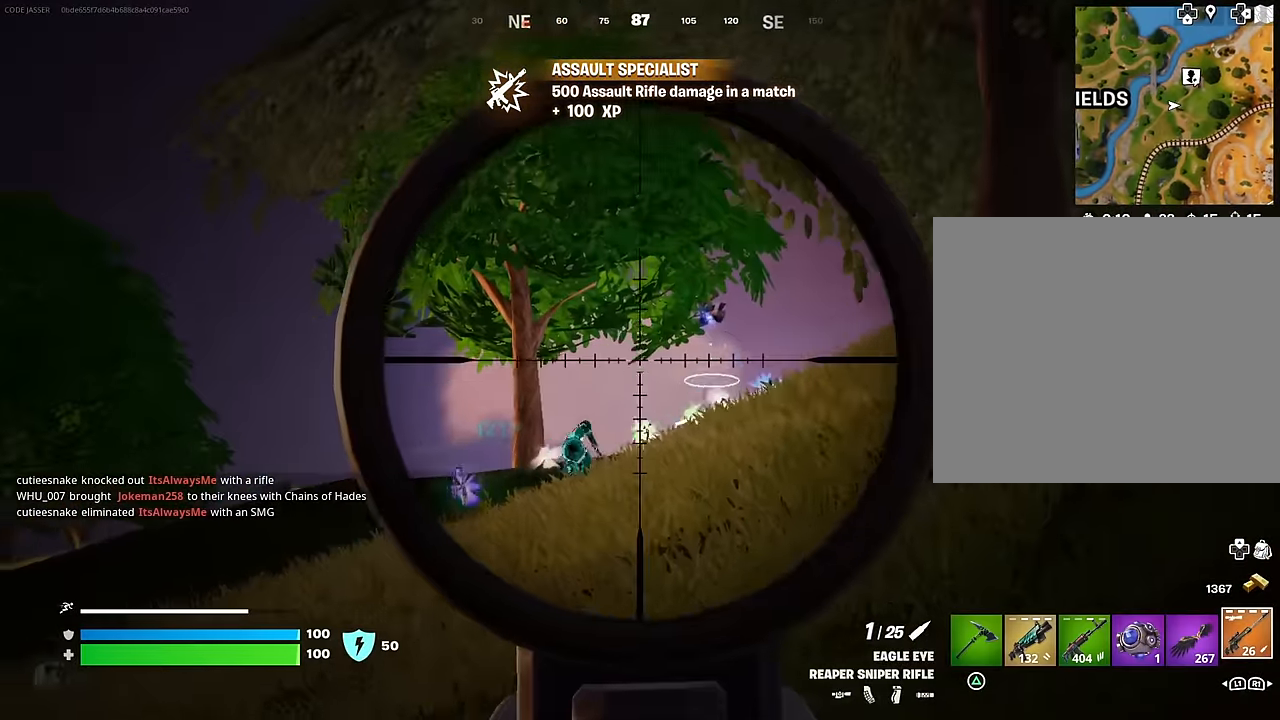
{"buttons": ["L2"], "left_stick": "up-right", "right_stick": "right", "events": [[150, "left_stick", "up-right"], [150, "right_stick", "right"], [300, "right_stick", "center"], [500, "right_stick", "right"]]}
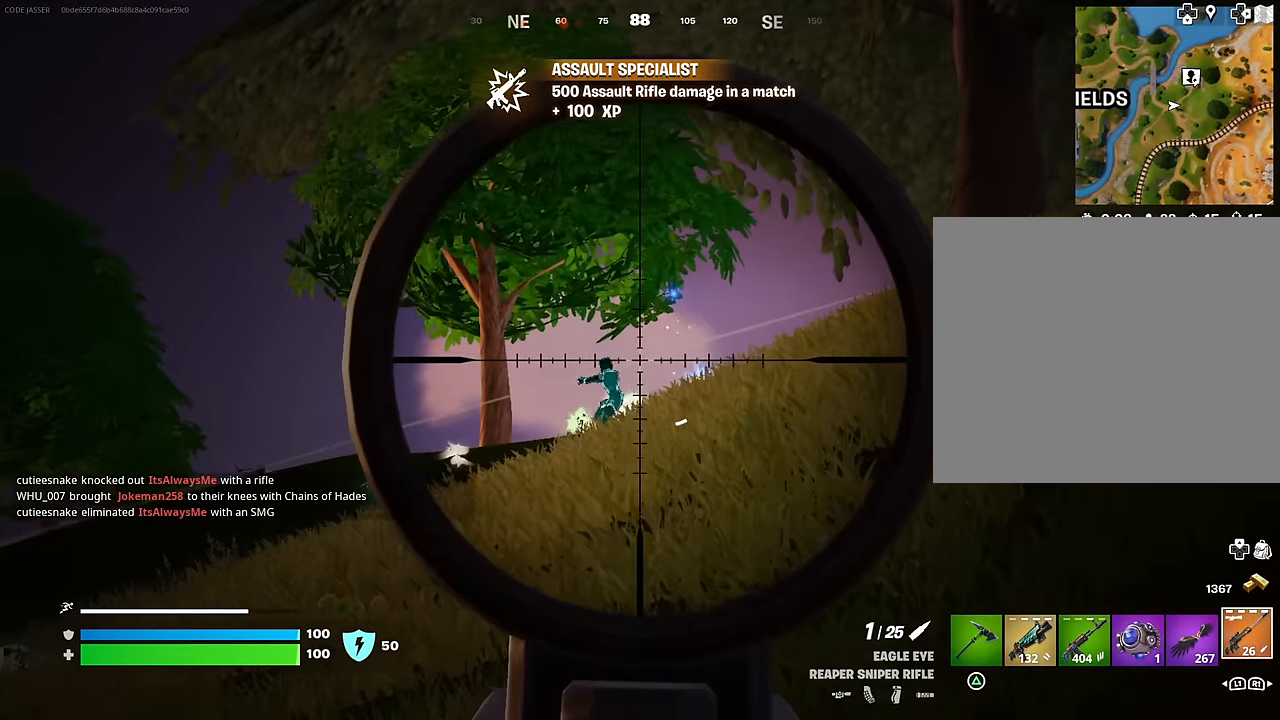
{"buttons": ["L2"], "left_stick": "up-left", "right_stick": "down-left", "events": [[83, "right_stick", "left"], [100, "left_stick", "up-left"], [200, "right_stick", "down-left"]]}
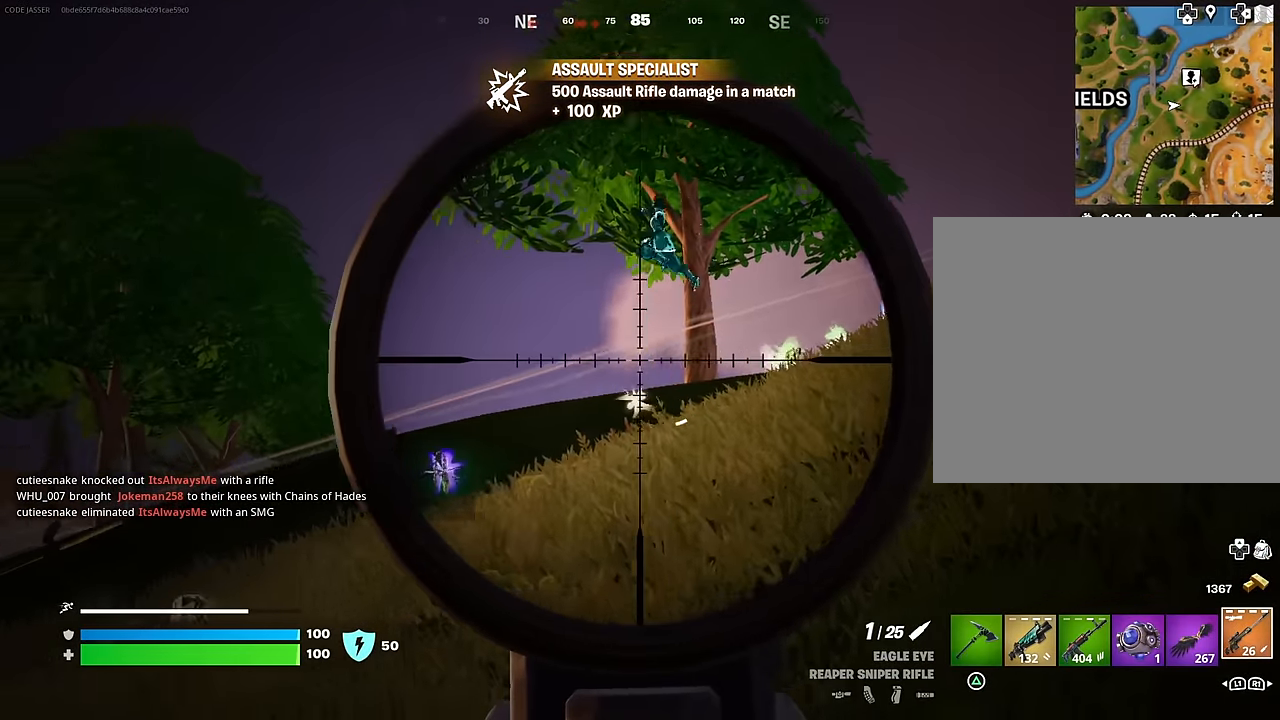
{"buttons": ["L2"], "left_stick": "up-left", "right_stick": "up-right", "events": [[33, "right_stick", "up-left"], [300, "right_stick", "left"], [483, "right_stick", "up-right"]]}
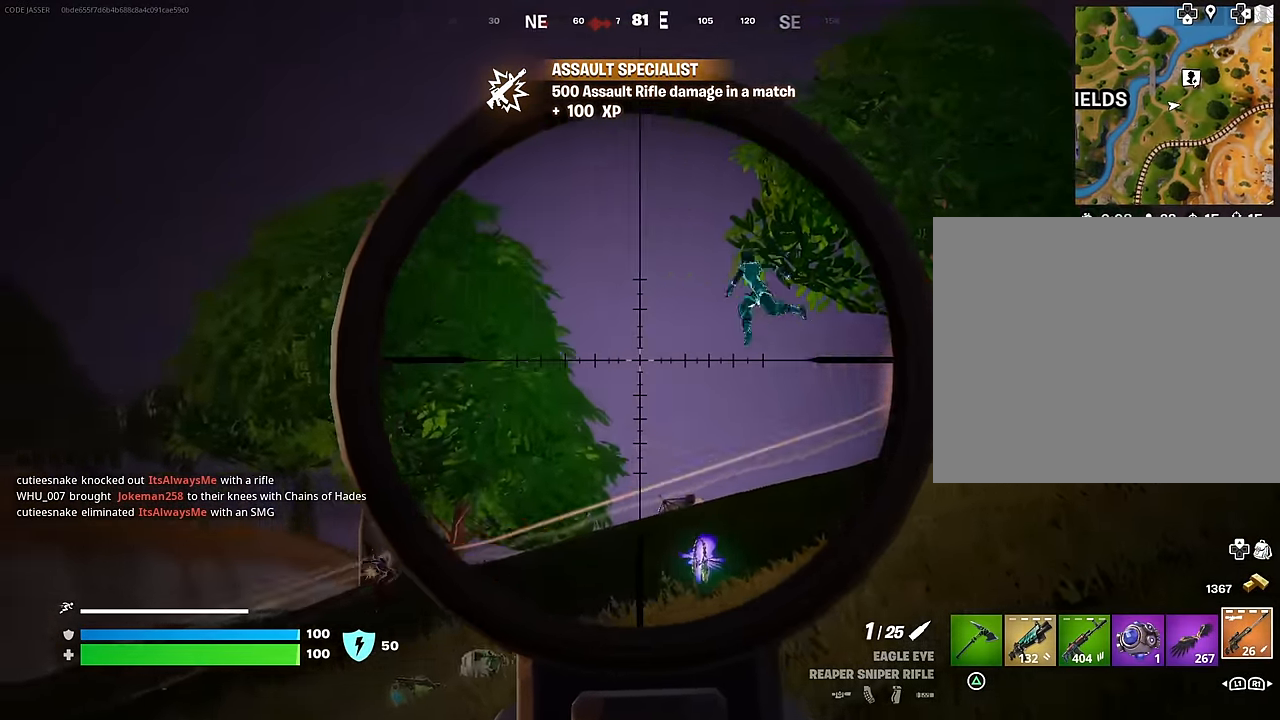
{"buttons": [], "left_stick": "up-left", "right_stick": "center", "events": [[17, "R2", "down"], [33, "L3", "down"], [50, "L2", "up"], [100, "R2", "up"], [100, "right_stick", "down"], [117, "L3", "up"], [217, "right_stick", "down-left"], [333, "right_stick", "down"], [433, "R1", "down"], [450, "R1", "up"], [500, "right_stick", "center"]]}
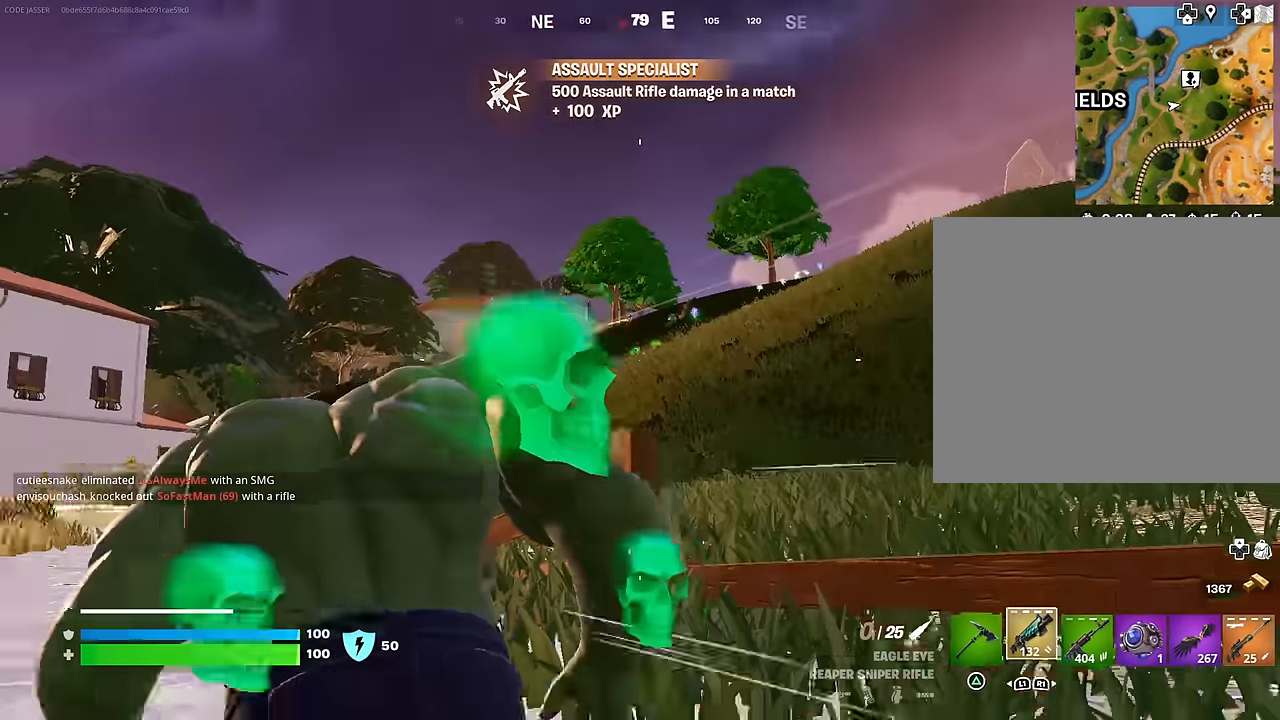
{"buttons": ["L2"], "left_stick": "up-left", "right_stick": "center", "events": [[17, "R1", "down"], [117, "R1", "up"], [183, "L2", "down"], [183, "right_stick", "up"], [267, "right_stick", "center"]]}
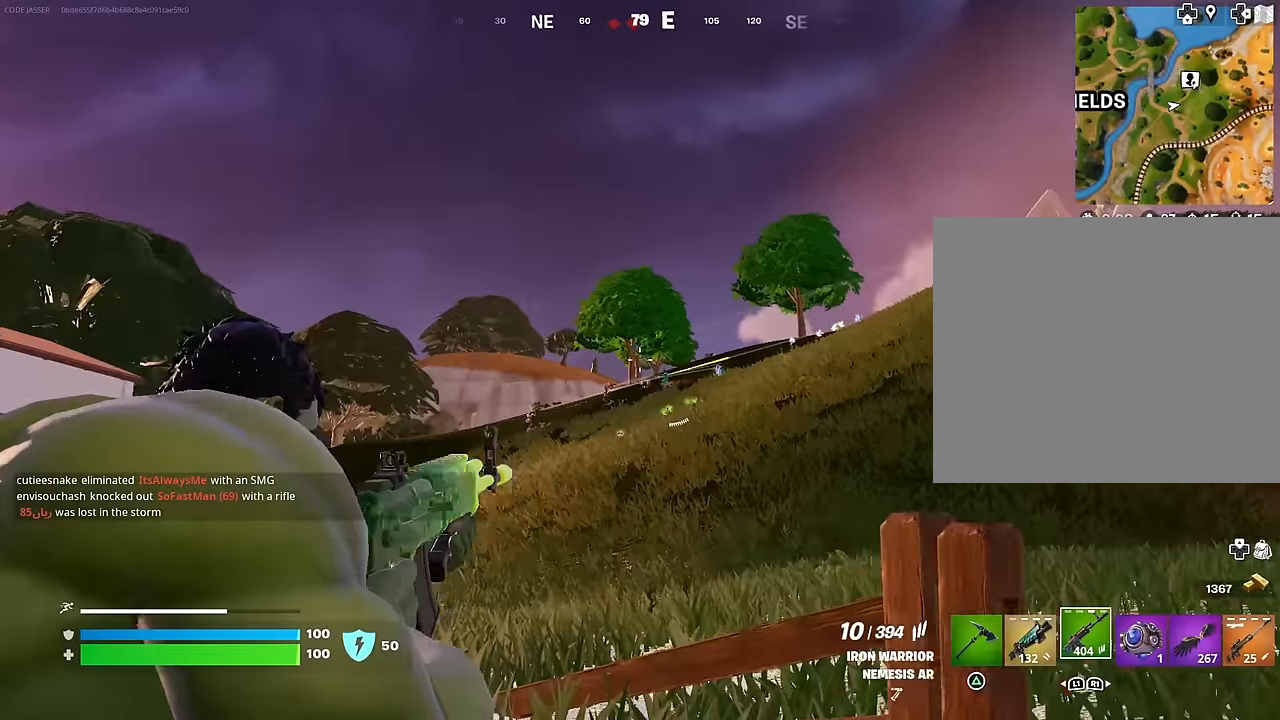
{"buttons": ["L2", "R2", "R3"], "left_stick": "center", "right_stick": "center", "events": [[84, "right_stick", "down"], [184, "right_stick", "right"], [284, "R2", "down"], [284, "left_stick", "center"], [284, "right_stick", "center"], [384, "R3", "down"]]}
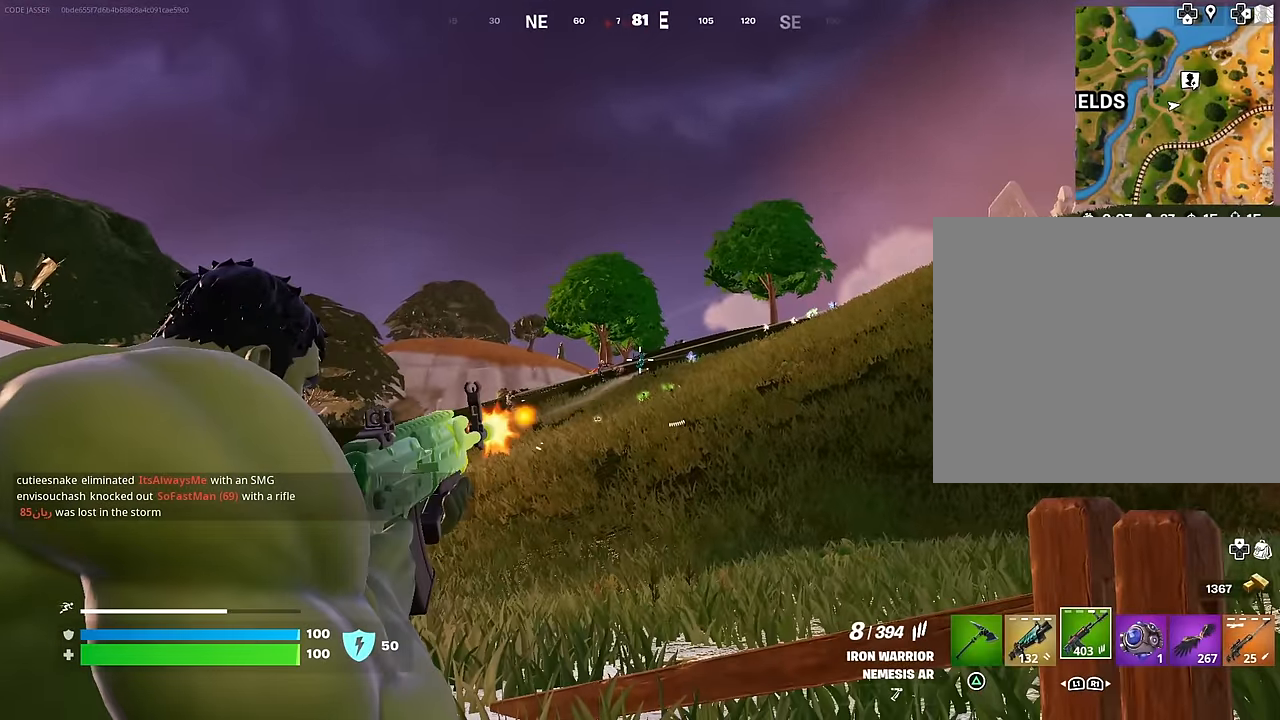
{"buttons": ["L2", "R2"], "left_stick": "center", "right_stick": "center", "events": [[34, "R3", "up"]]}
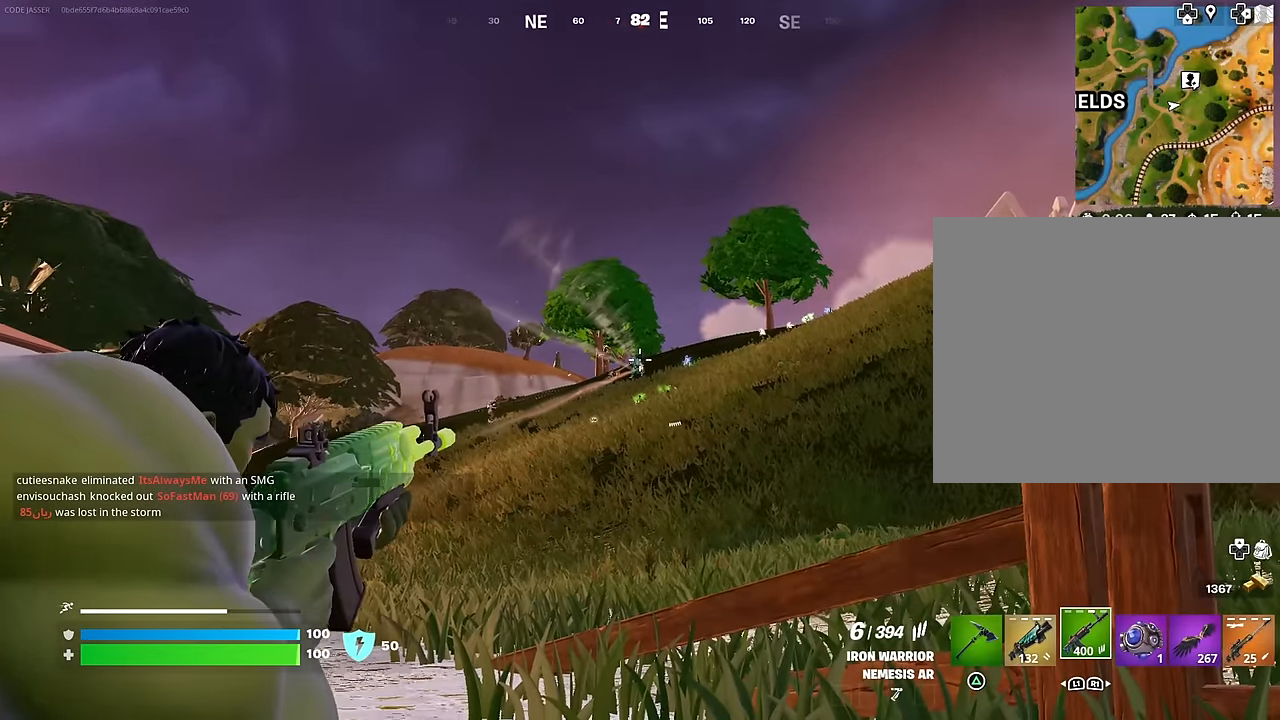
{"buttons": [], "left_stick": "left", "right_stick": "center", "events": [[150, "R3", "down"], [217, "left_stick", "left"], [250, "L1", "down"], [267, "L2", "up"], [267, "R3", "up"], [284, "R2", "up"], [317, "L1", "up"], [317, "right_stick", "down-left"], [400, "L1", "down"], [467, "L1", "up"], [484, "right_stick", "center"]]}
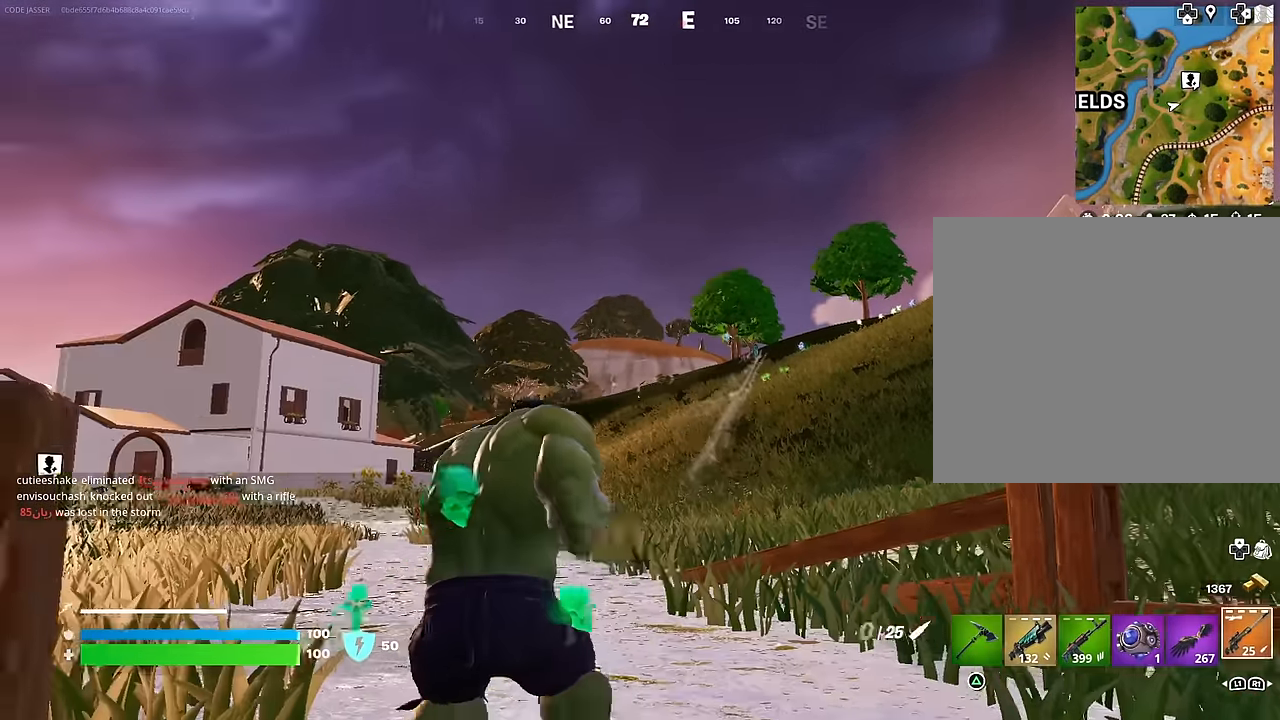
{"buttons": [], "left_stick": "up", "right_stick": "center", "events": [[34, "CROSS", "down"], [67, "left_stick", "up-left"], [100, "CROSS", "up"], [117, "right_stick", "down-left"], [384, "CROSS", "down"], [384, "right_stick", "center"], [434, "left_stick", "up"], [467, "CROSS", "up"]]}
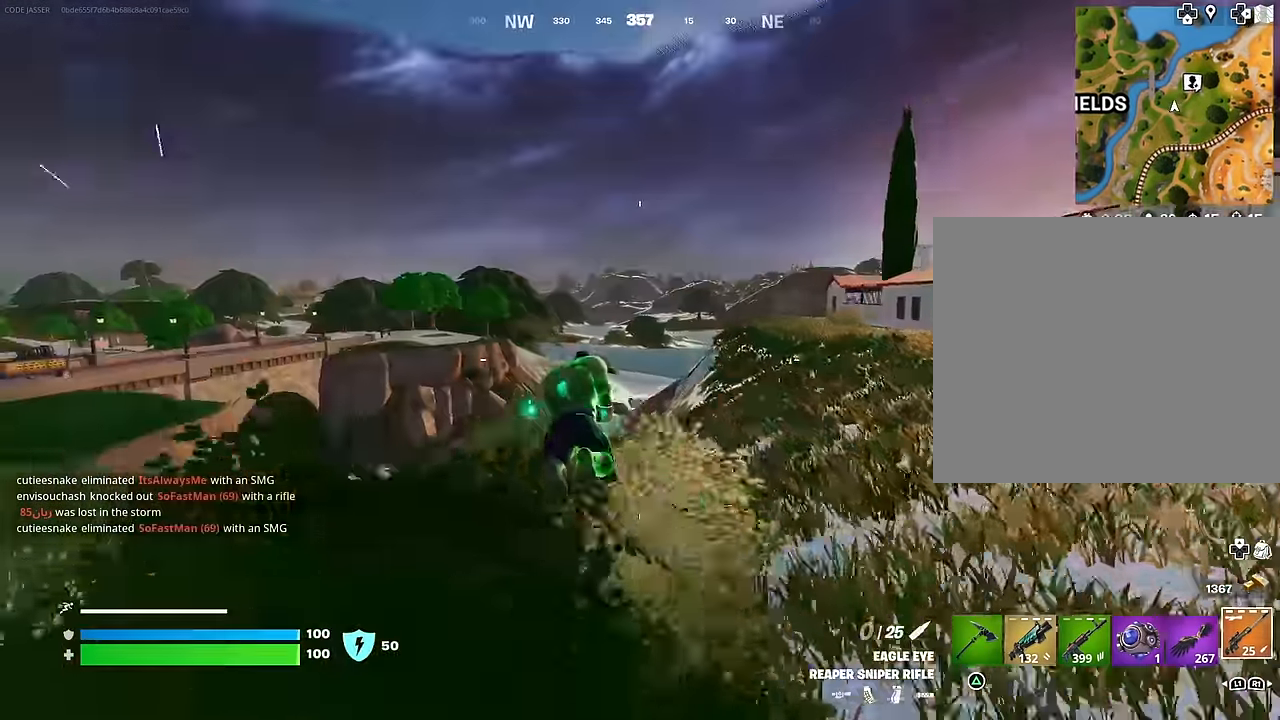
{"buttons": [], "left_stick": "up", "right_stick": "right", "events": [[17, "SQUARE", "down"], [100, "SQUARE", "up"], [217, "R3", "down"], [250, "right_stick", "right"], [300, "R3", "up"]]}
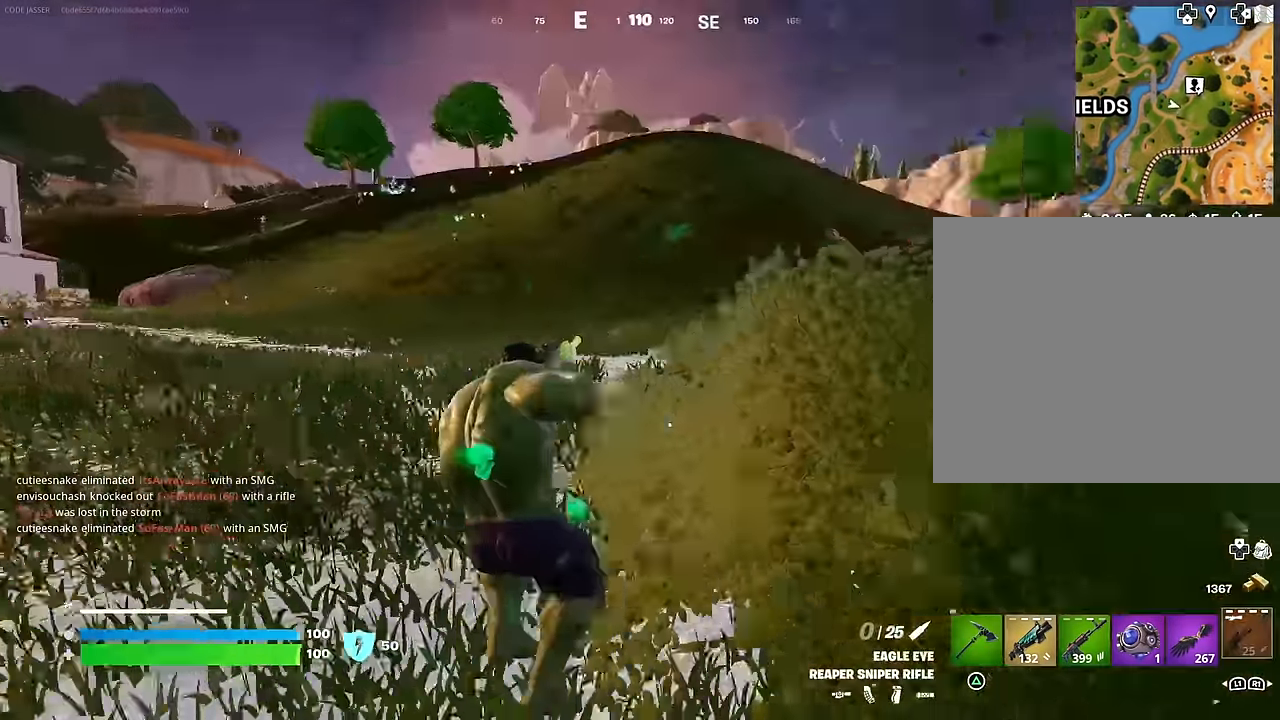
{"buttons": [], "left_stick": "up-left", "right_stick": "center", "events": [[17, "right_stick", "center"], [134, "left_stick", "up-left"]]}
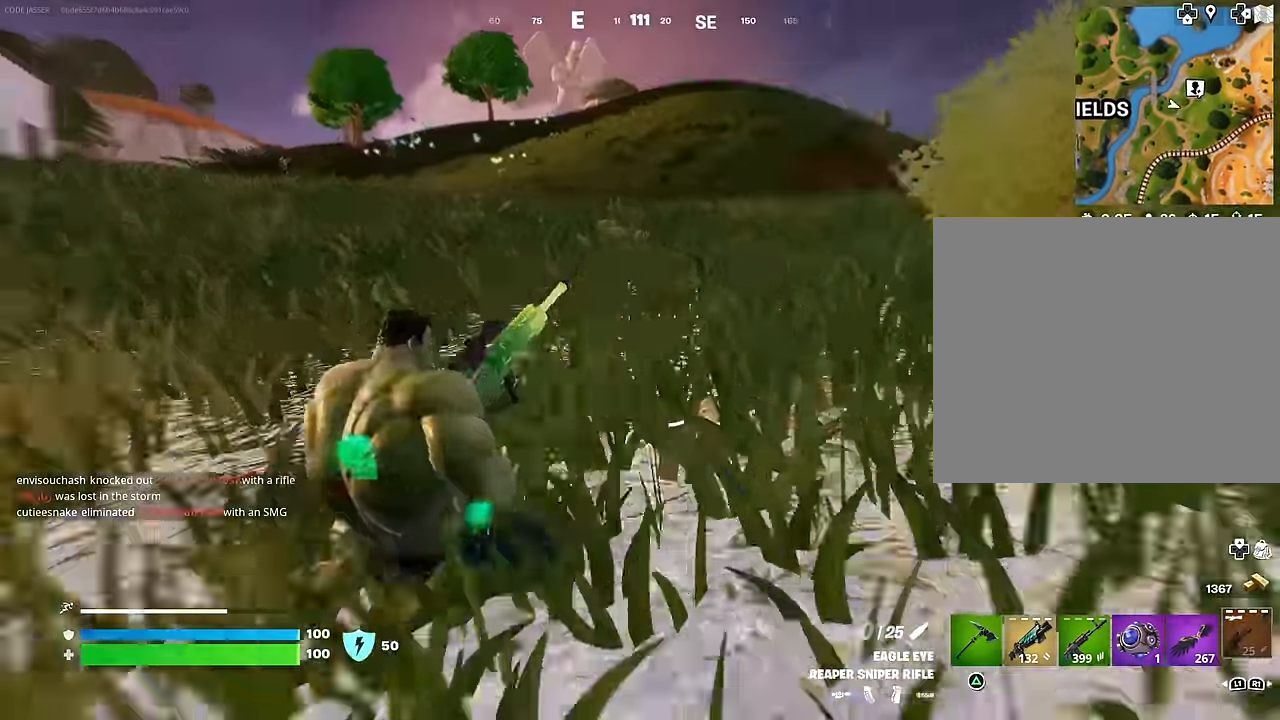
{"buttons": [], "left_stick": "up-left", "right_stick": "center", "events": []}
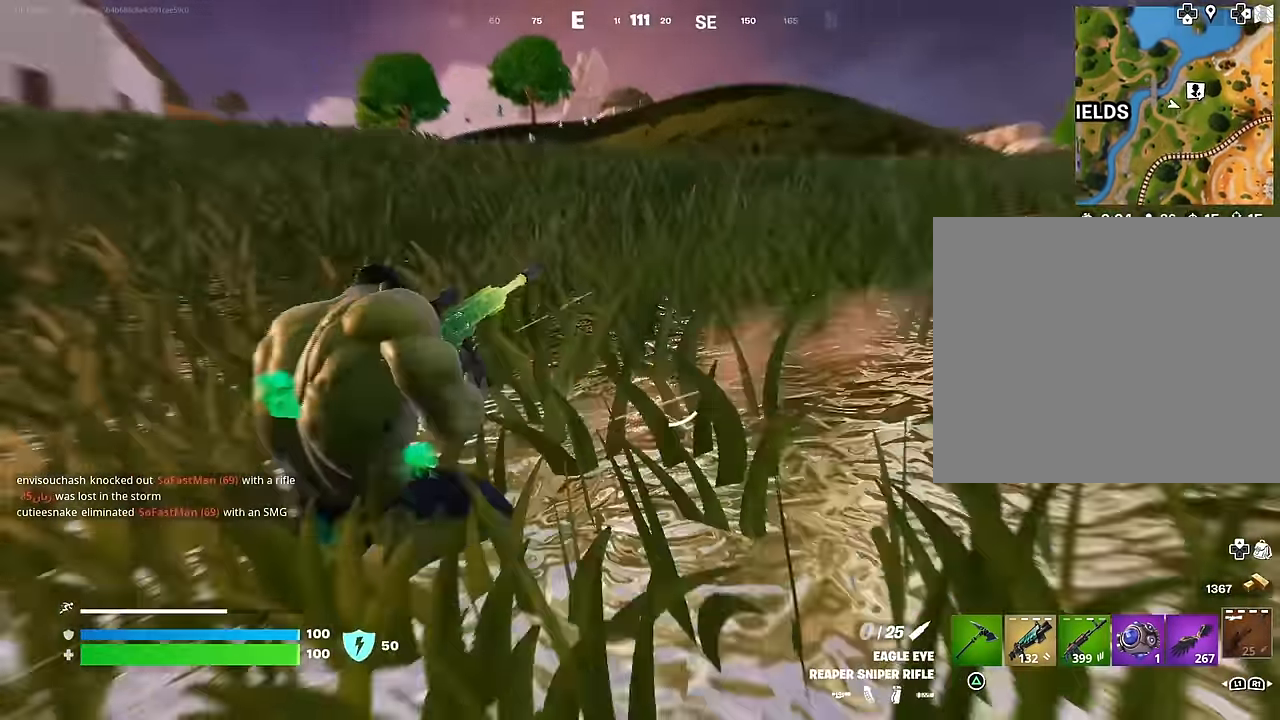
{"buttons": [], "left_stick": "up-left", "right_stick": "center", "events": [[117, "R3", "down"], [200, "R3", "up"]]}
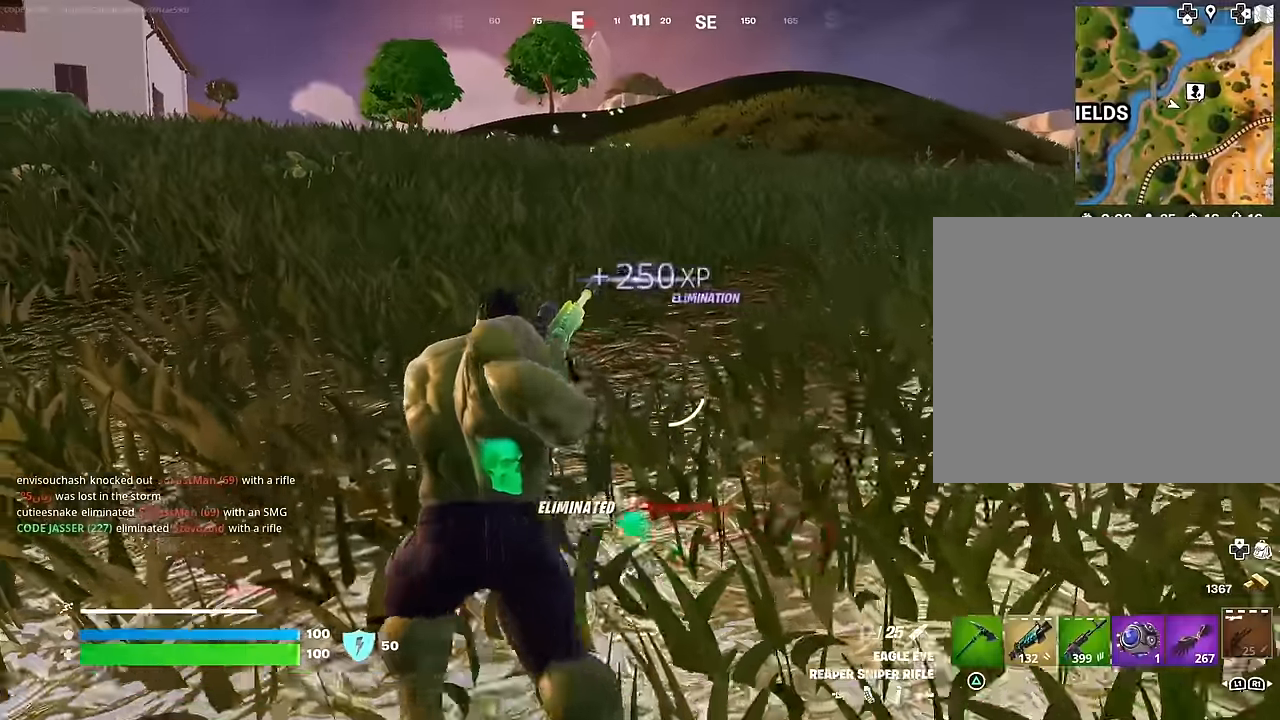
{"buttons": [], "left_stick": "up", "right_stick": "center", "events": [[250, "right_stick", "up-left"], [400, "right_stick", "center"], [434, "left_stick", "up"]]}
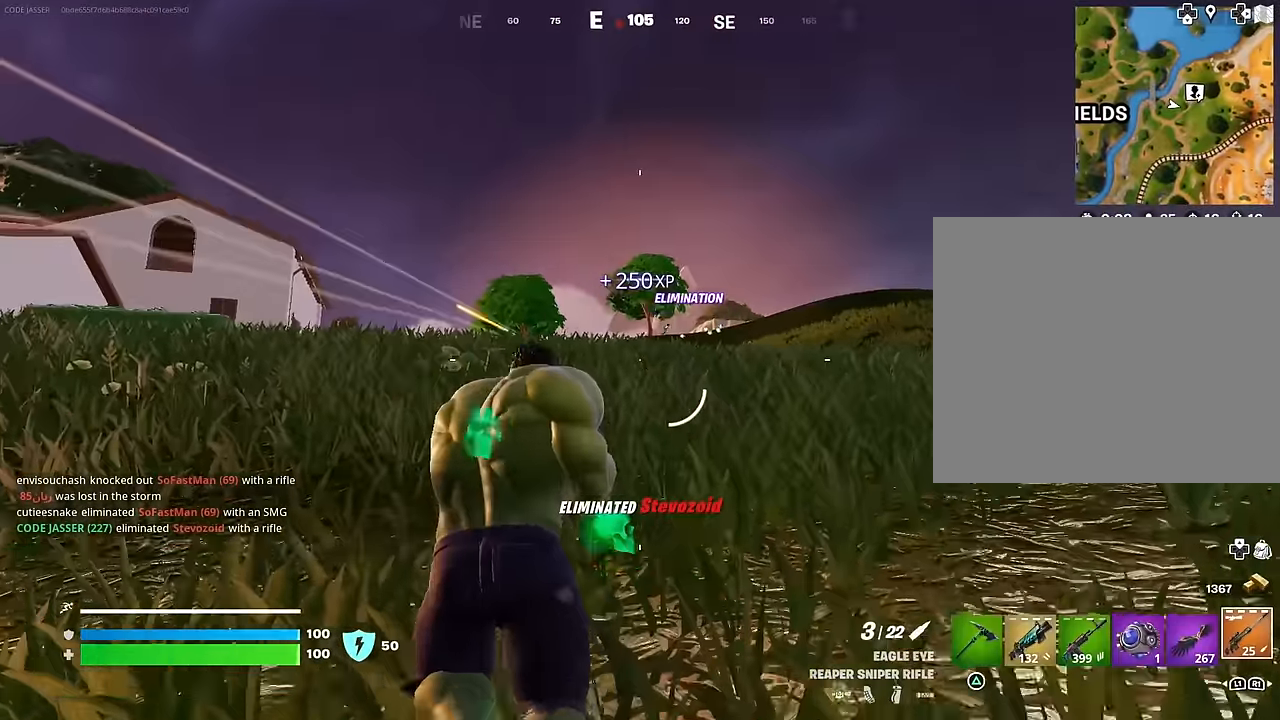
{"buttons": ["L2"], "left_stick": "up-right", "right_stick": "down", "events": [[17, "right_stick", "up"], [50, "left_stick", "up-right"], [100, "right_stick", "center"], [200, "right_stick", "down"], [250, "L2", "down"], [250, "right_stick", "center"], [317, "right_stick", "up-right"], [417, "right_stick", "center"], [484, "right_stick", "down"]]}
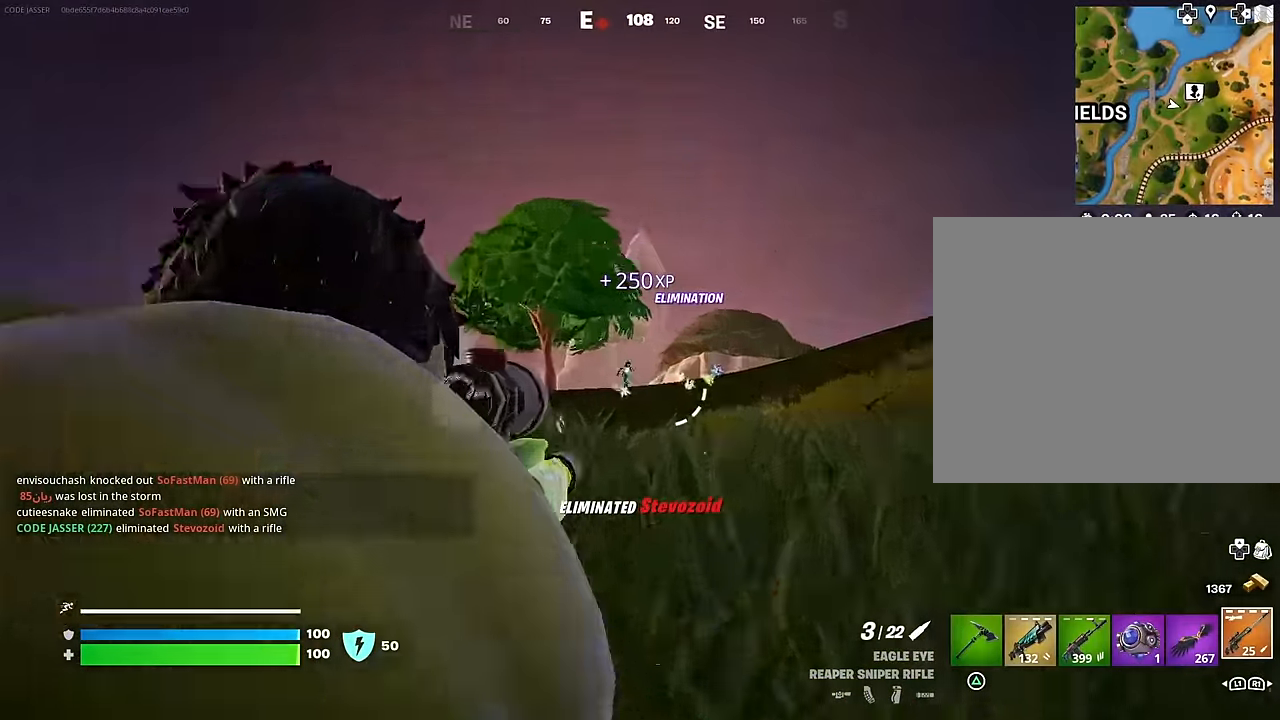
{"buttons": ["L2"], "left_stick": "up-right", "right_stick": "up-right", "events": [[67, "right_stick", "center"], [317, "right_stick", "right"], [500, "right_stick", "up-right"]]}
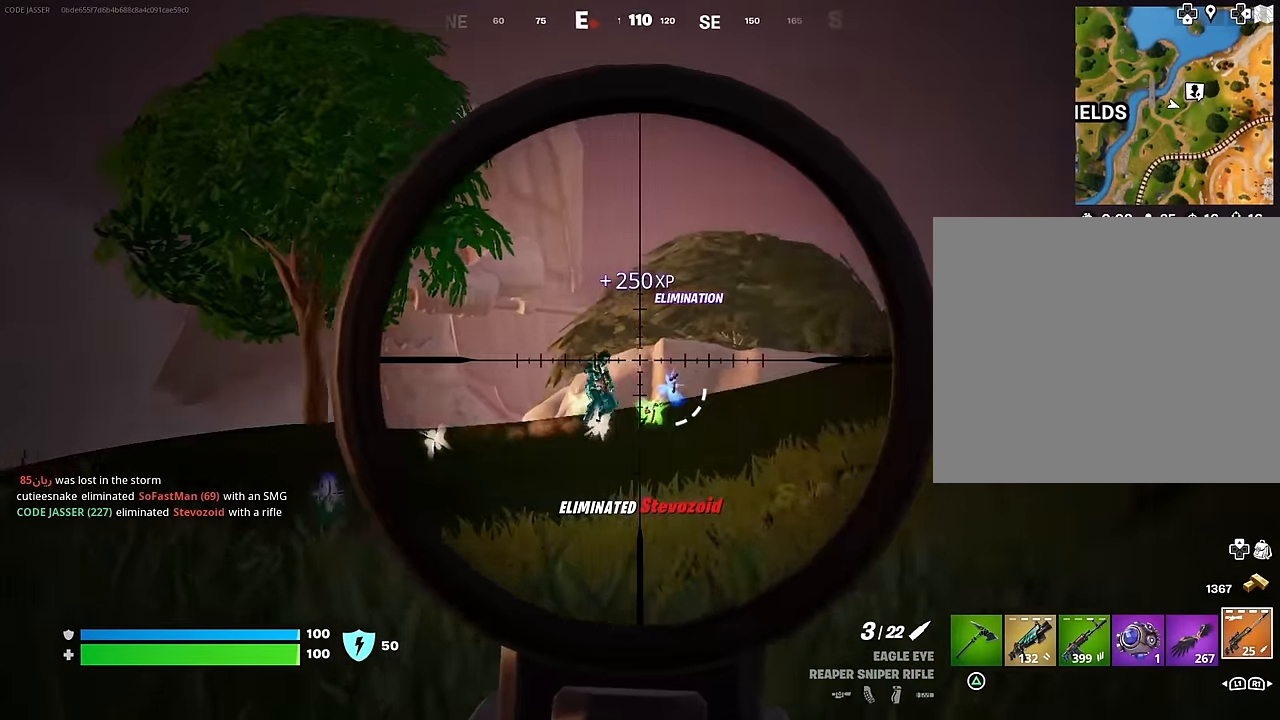
{"buttons": [], "left_stick": "left", "right_stick": "down-left", "events": [[84, "R2", "down"], [150, "right_stick", "left"], [167, "L2", "up"], [184, "R2", "up"], [184, "left_stick", "left"], [217, "right_stick", "down-left"]]}
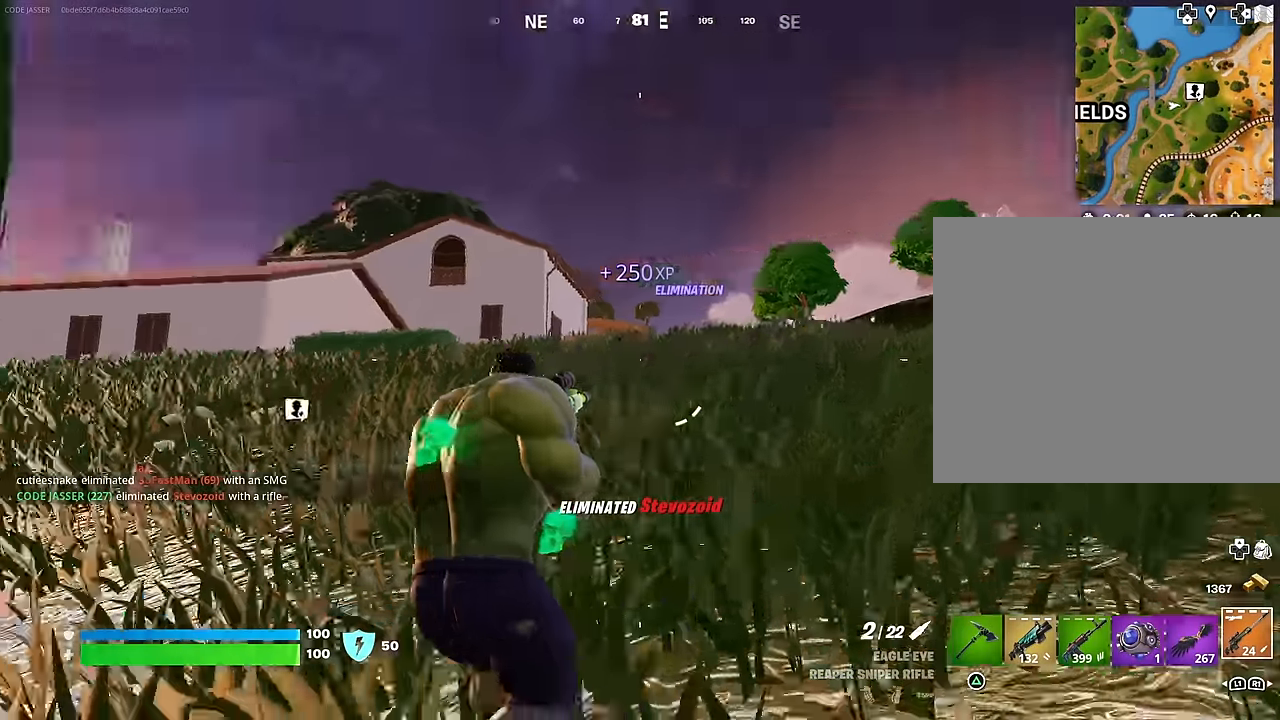
{"buttons": [], "left_stick": "up-left", "right_stick": "up-right", "events": [[17, "R3", "down"], [17, "left_stick", "up-left"], [100, "R3", "up"], [134, "right_stick", "left"], [234, "right_stick", "center"], [284, "right_stick", "right"], [450, "right_stick", "up-right"]]}
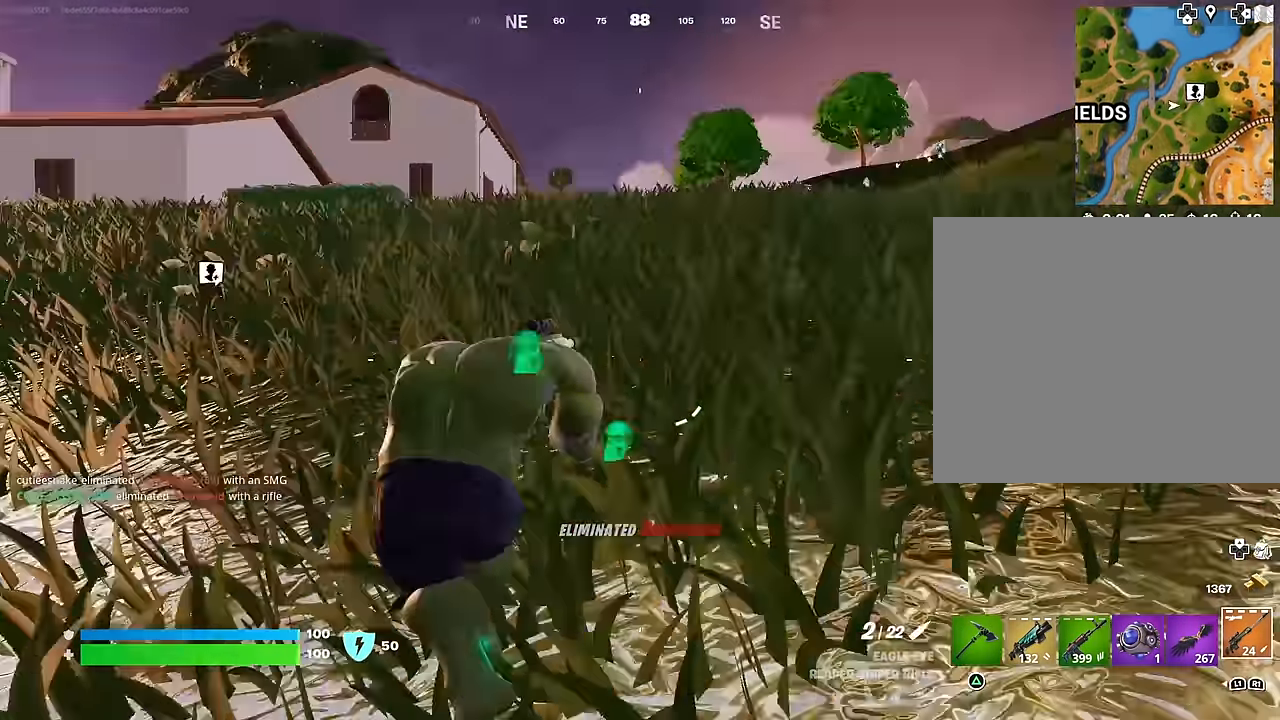
{"buttons": [], "left_stick": "up-left", "right_stick": "center", "events": [[50, "right_stick", "center"], [184, "right_stick", "right"], [234, "R3", "down"], [300, "right_stick", "center"], [317, "R3", "up"]]}
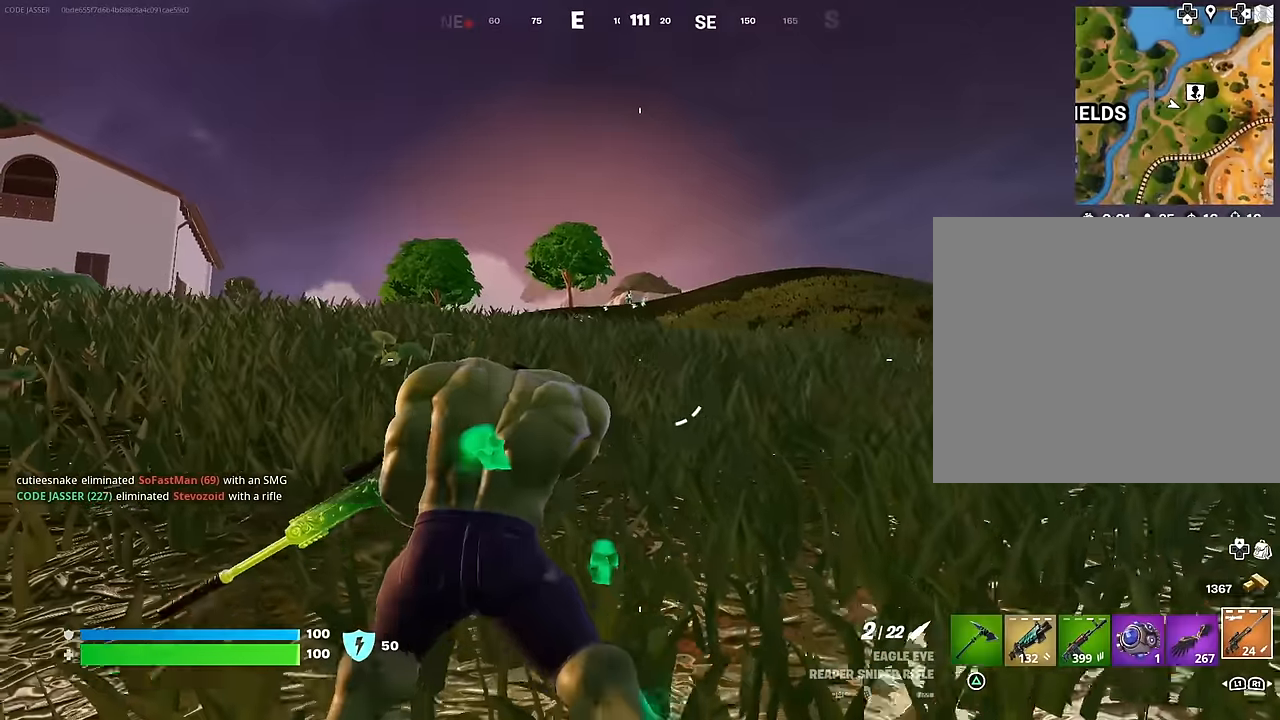
{"buttons": ["L2"], "left_stick": "down-right", "right_stick": "down-left", "events": [[34, "right_stick", "up"], [100, "L2", "down"], [100, "right_stick", "center"], [150, "right_stick", "up-left"], [200, "left_stick", "up"], [200, "right_stick", "center"], [300, "right_stick", "down"], [400, "right_stick", "down-left"], [434, "left_stick", "right"], [484, "left_stick", "down-right"]]}